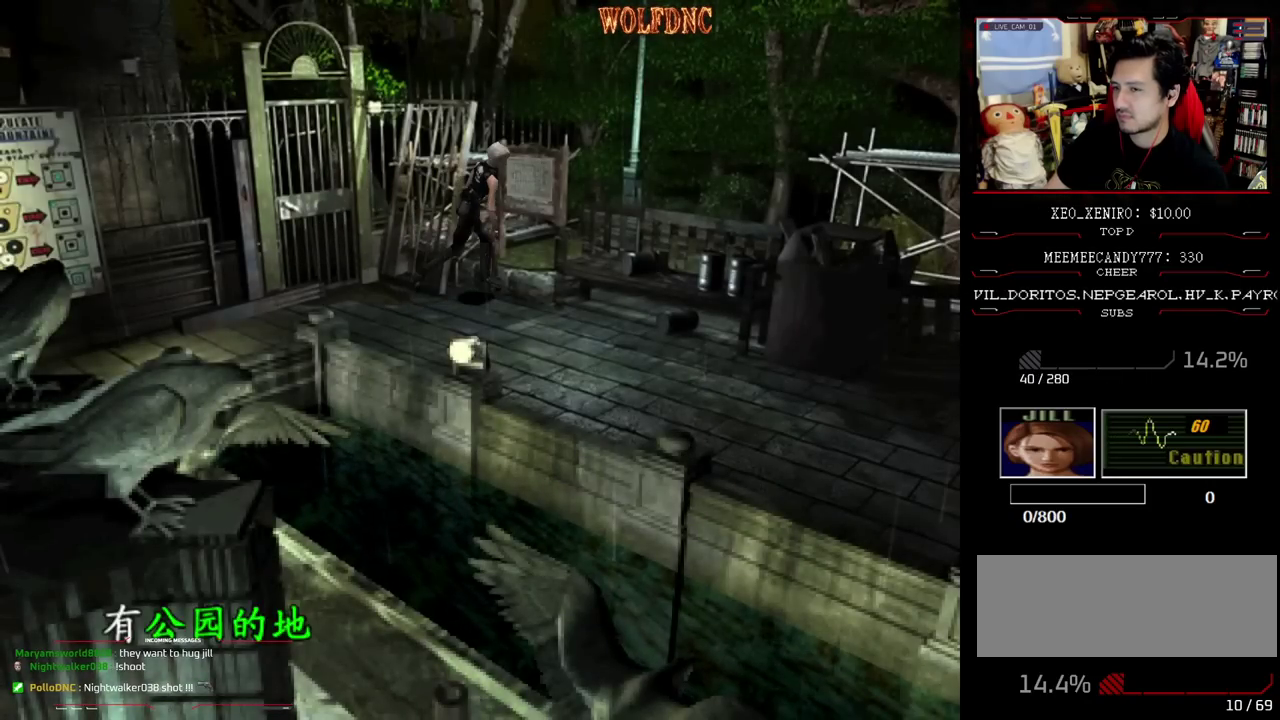
Gameplay with a controller (PlayStation layout); each line is a JSON object with the inputs held at the frame after it. "events" lists button and stick changes between this image and that frame as [ms after this image, input, new state], when the widget could be followed in between. Not read: L3 R3 other_buttons.
{"buttons": ["CROSS", "SQUARE"], "events": [[17, "CROSS", "down"], [17, "DPAD_LEFT", "up"], [17, "DPAD_UP", "up"], [17, "SQUARE", "up"], [100, "CROSS", "up"], [150, "CROSS", "down"], [300, "SQUARE", "down"], [333, "CROSS", "up"], [383, "CROSS", "down"], [433, "SQUARE", "up"], [483, "SQUARE", "down"]]}
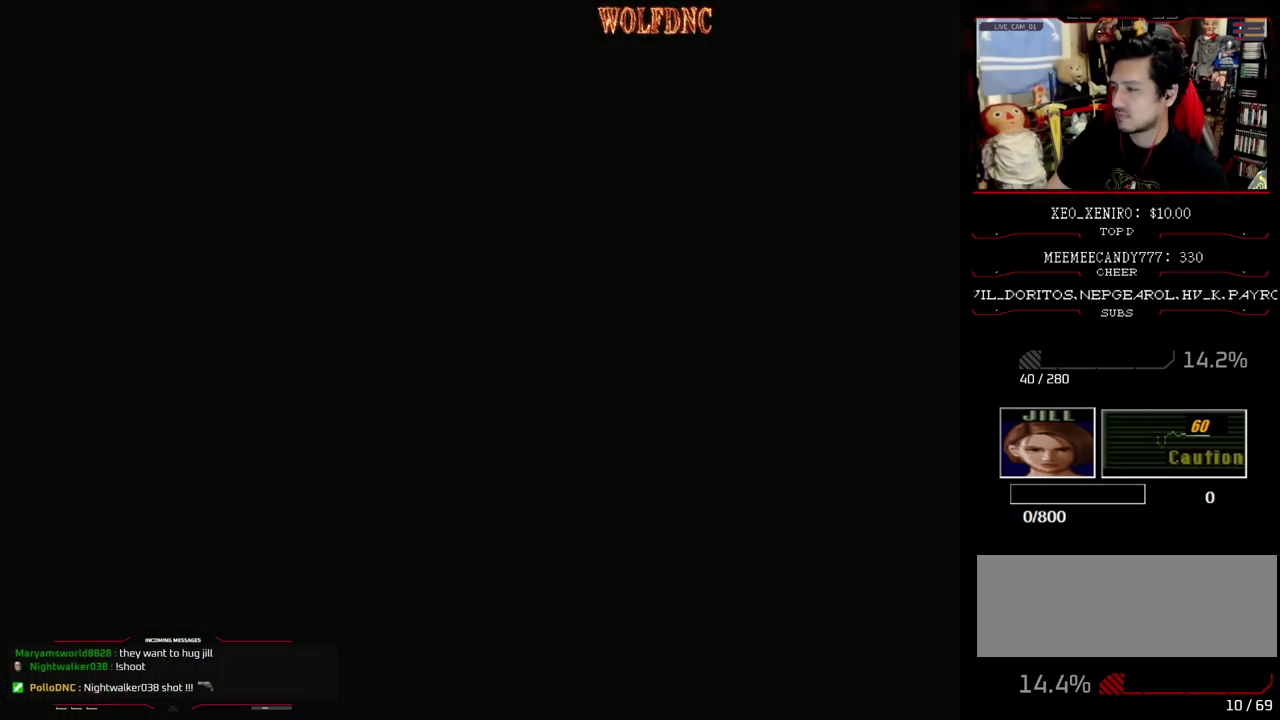
{"buttons": ["SQUARE"], "events": [[117, "SQUARE", "up"], [217, "CROSS", "up"], [217, "SQUARE", "down"], [267, "SQUARE", "up"], [350, "SQUARE", "down"], [400, "SQUARE", "up"], [450, "SQUARE", "down"]]}
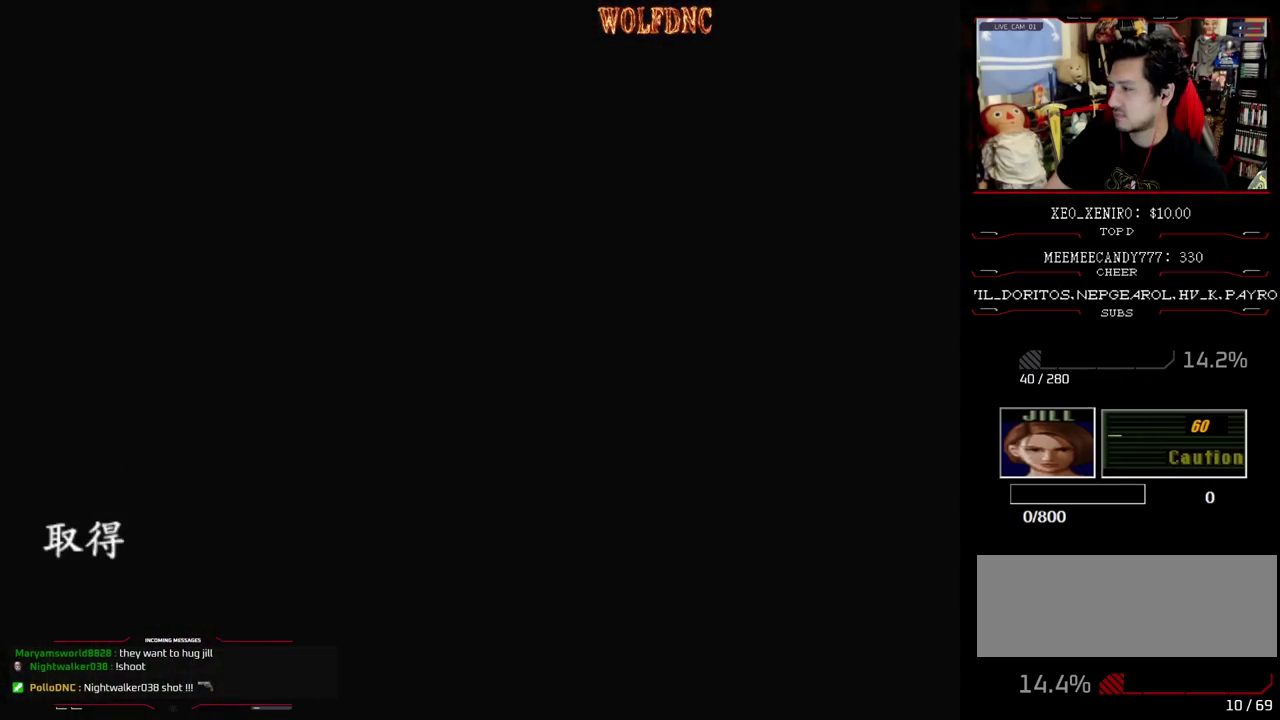
{"buttons": ["SQUARE", "DPAD_UP", "DPAD_RIGHT"], "events": [[133, "SQUARE", "up"], [183, "DPAD_RIGHT", "down"], [233, "DPAD_UP", "down"], [233, "SQUARE", "down"]]}
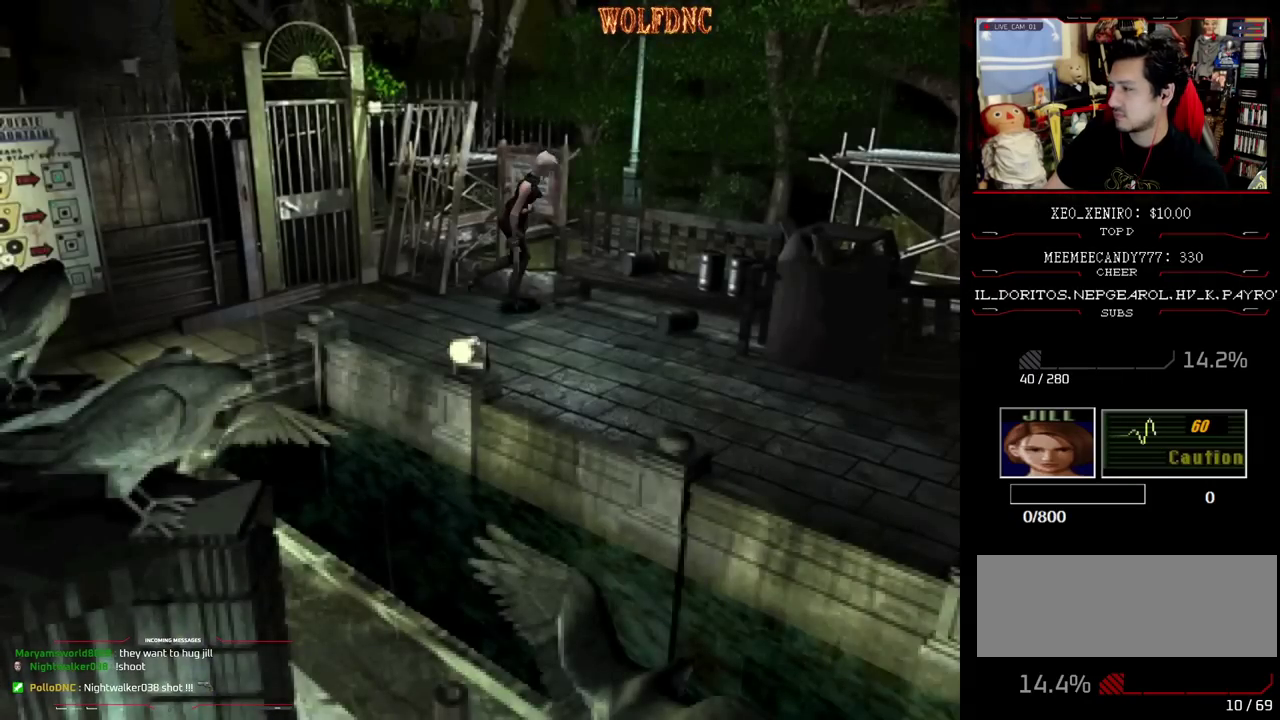
{"buttons": ["SQUARE", "DPAD_UP"], "events": [[433, "DPAD_RIGHT", "up"]]}
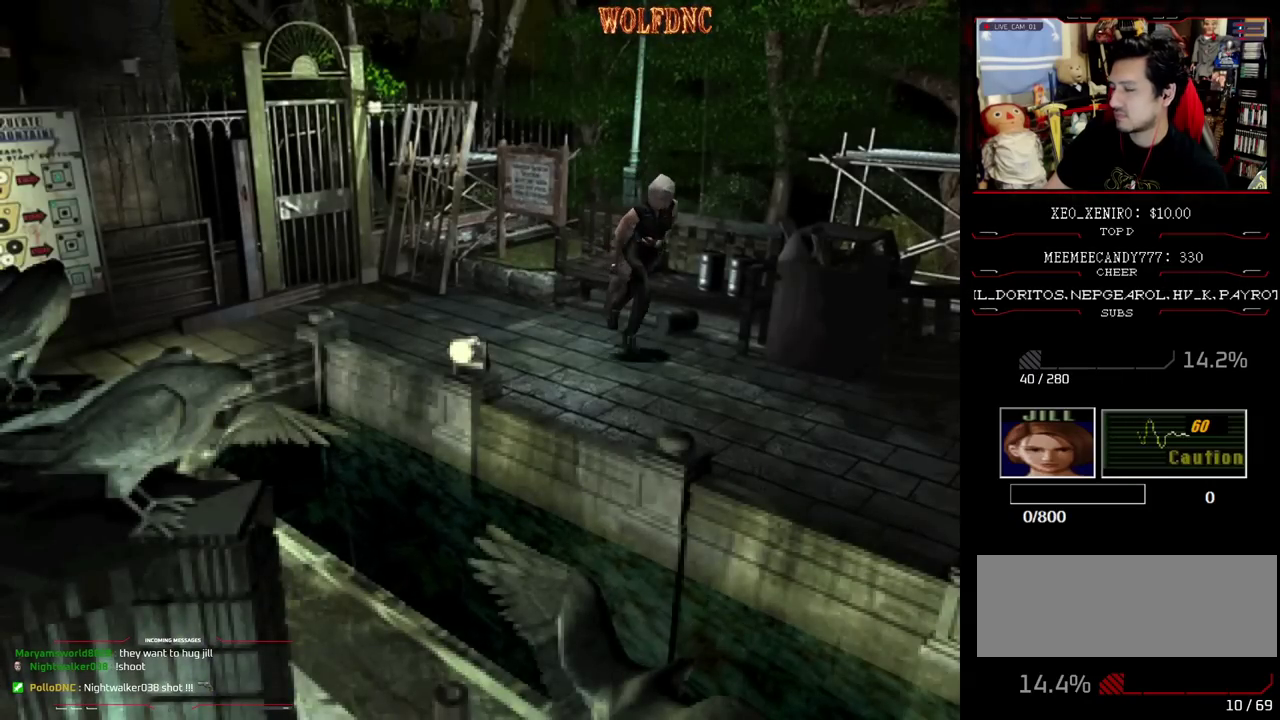
{"buttons": ["SQUARE", "DPAD_UP"], "events": [[167, "DPAD_RIGHT", "down"], [217, "DPAD_RIGHT", "up"]]}
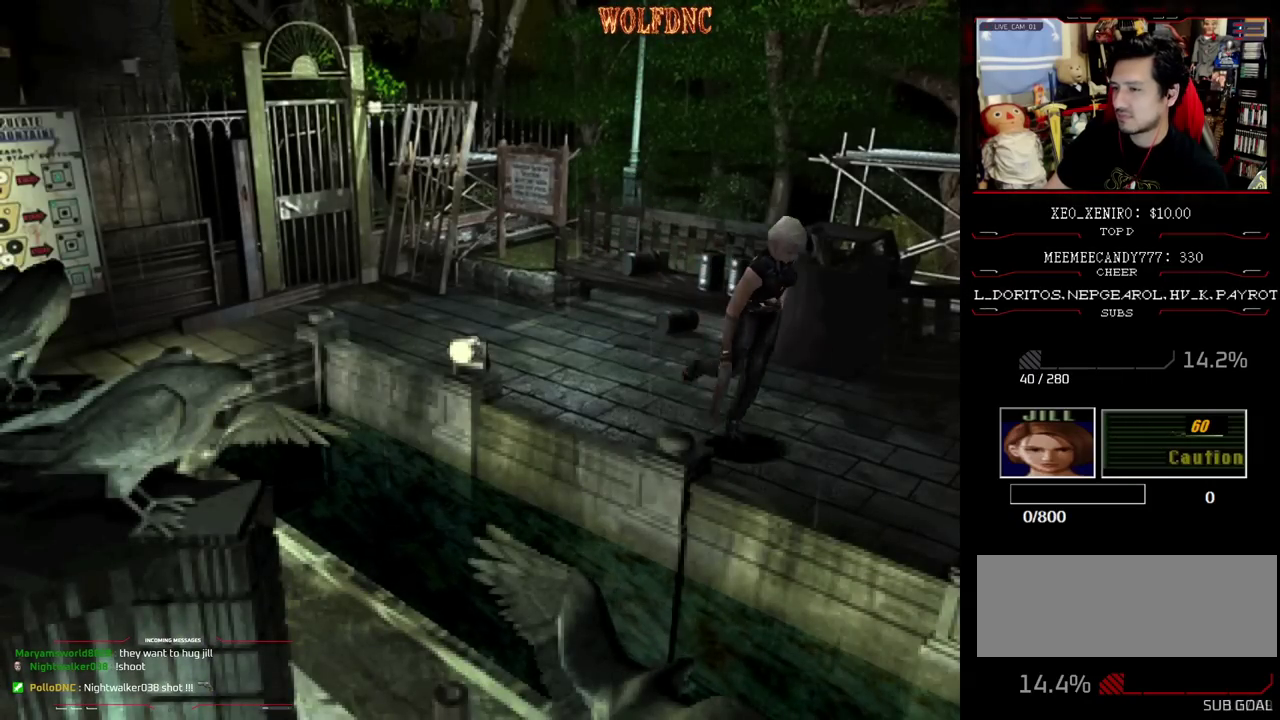
{"buttons": ["CIRCLE", "SQUARE", "DPAD_UP"], "events": [[50, "DPAD_LEFT", "down"], [183, "DPAD_LEFT", "up"], [317, "DPAD_LEFT", "down"], [417, "CIRCLE", "down"], [467, "DPAD_LEFT", "up"]]}
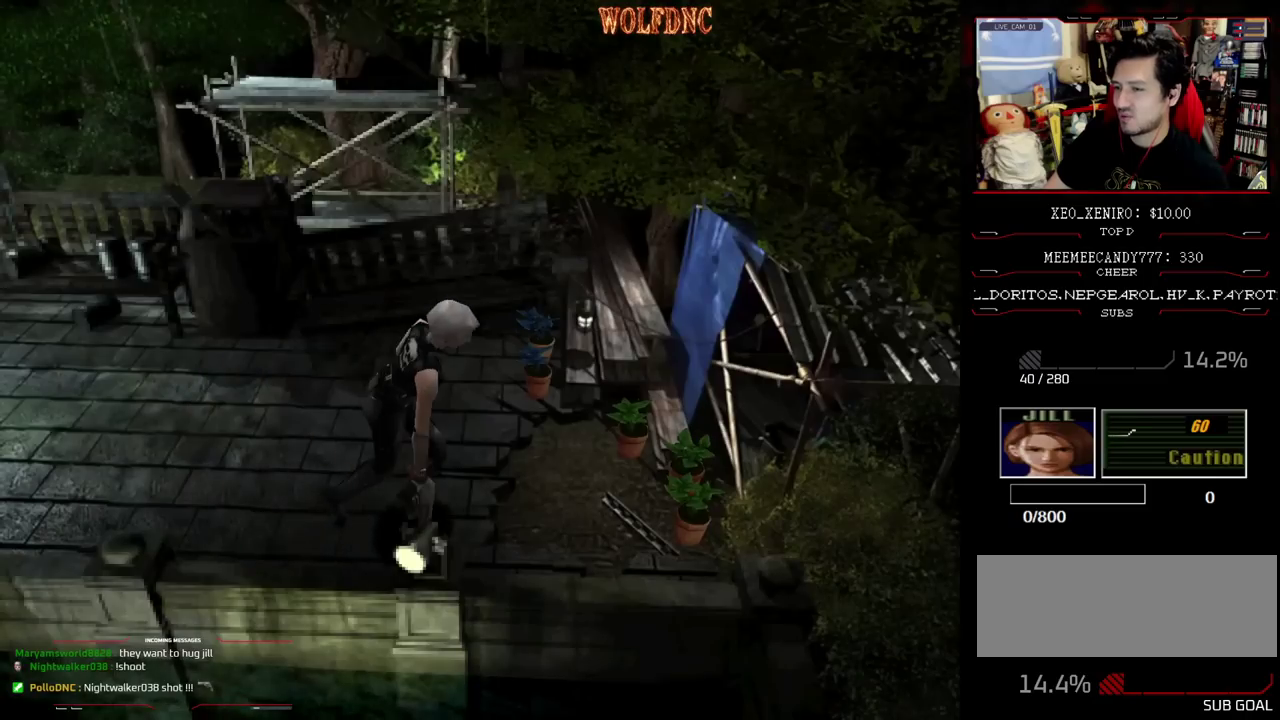
{"buttons": [], "events": [[50, "SQUARE", "up"], [100, "CIRCLE", "up"], [100, "DPAD_UP", "up"]]}
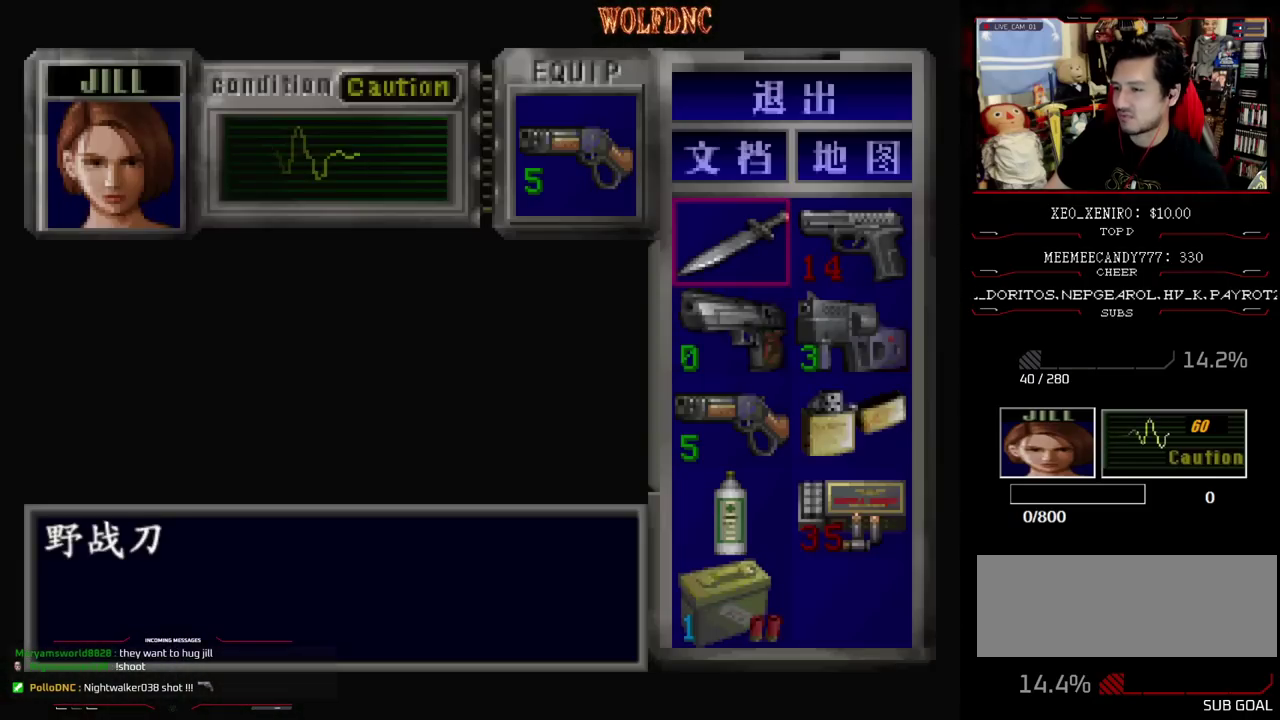
{"buttons": ["DPAD_DOWN"], "events": [[33, "DPAD_DOWN", "down"], [117, "DPAD_DOWN", "up"], [167, "DPAD_DOWN", "down"], [267, "DPAD_DOWN", "up"], [317, "CROSS", "down"], [450, "CROSS", "up"], [500, "DPAD_DOWN", "down"]]}
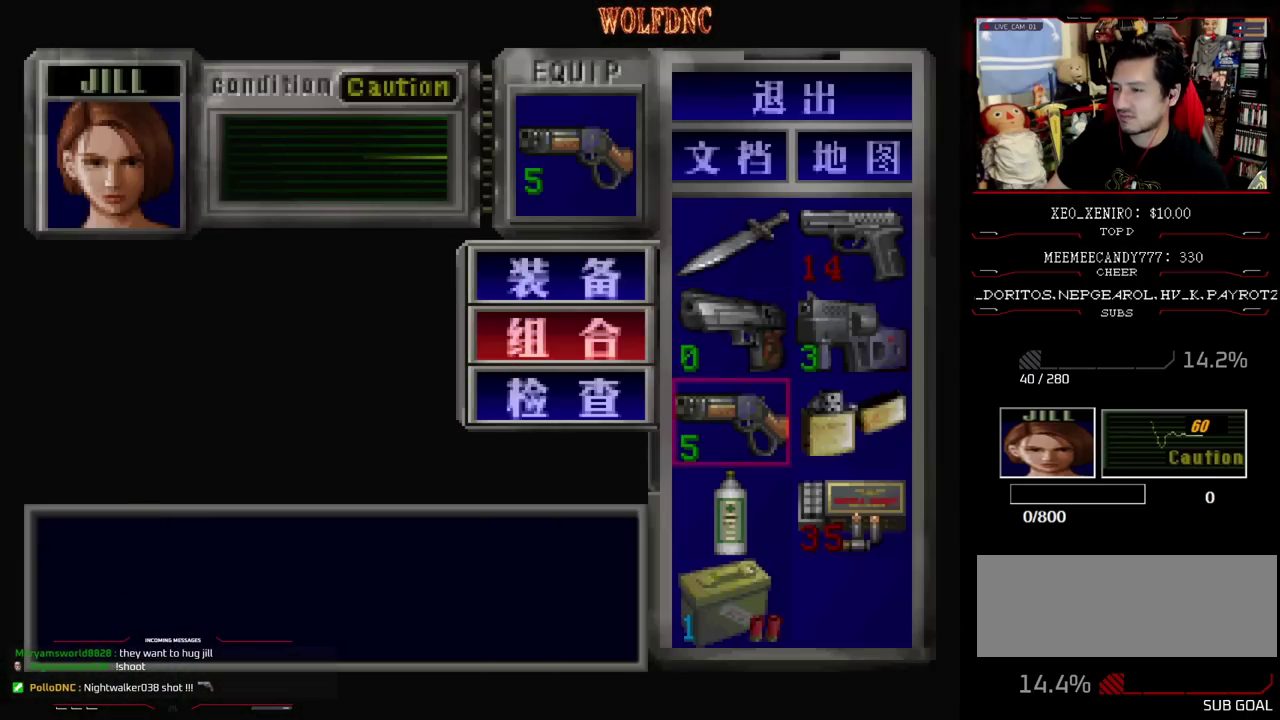
{"buttons": [], "events": [[83, "CROSS", "down"], [183, "CROSS", "up"], [367, "CROSS", "down"], [467, "CROSS", "up"], [467, "DPAD_DOWN", "up"]]}
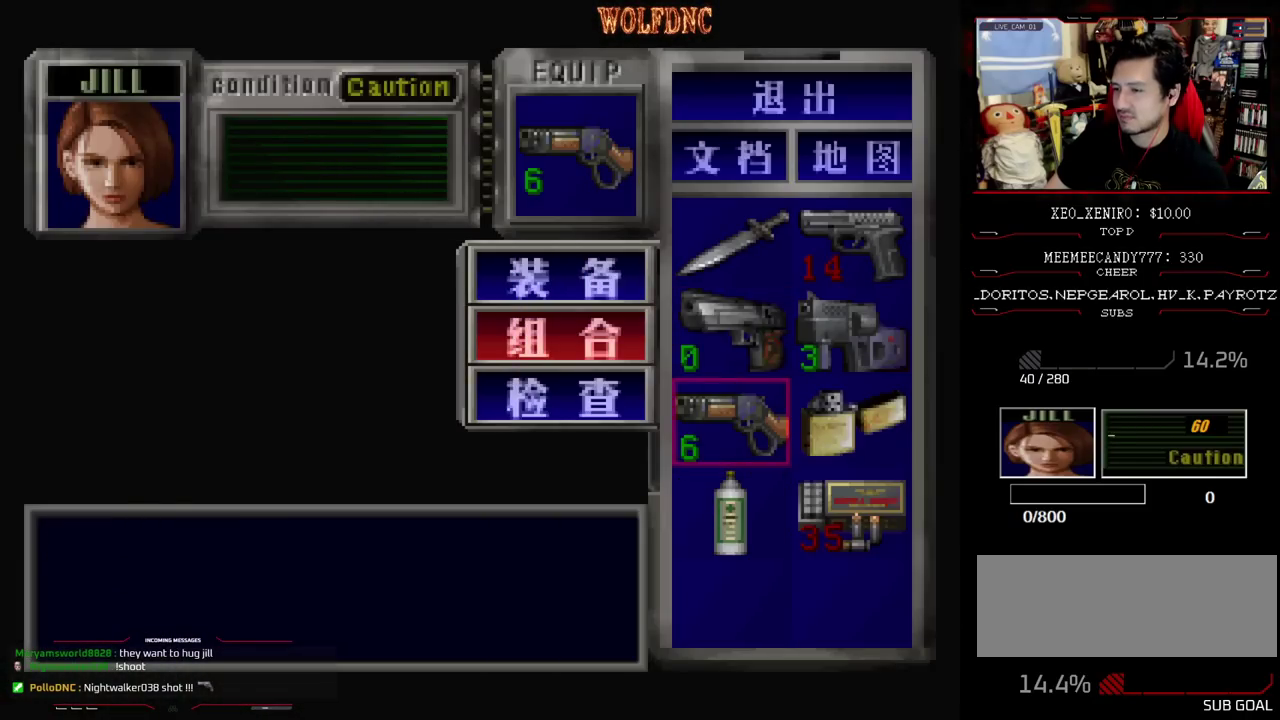
{"buttons": ["SQUARE", "DPAD_UP"], "events": [[433, "DPAD_UP", "down"], [483, "SQUARE", "down"]]}
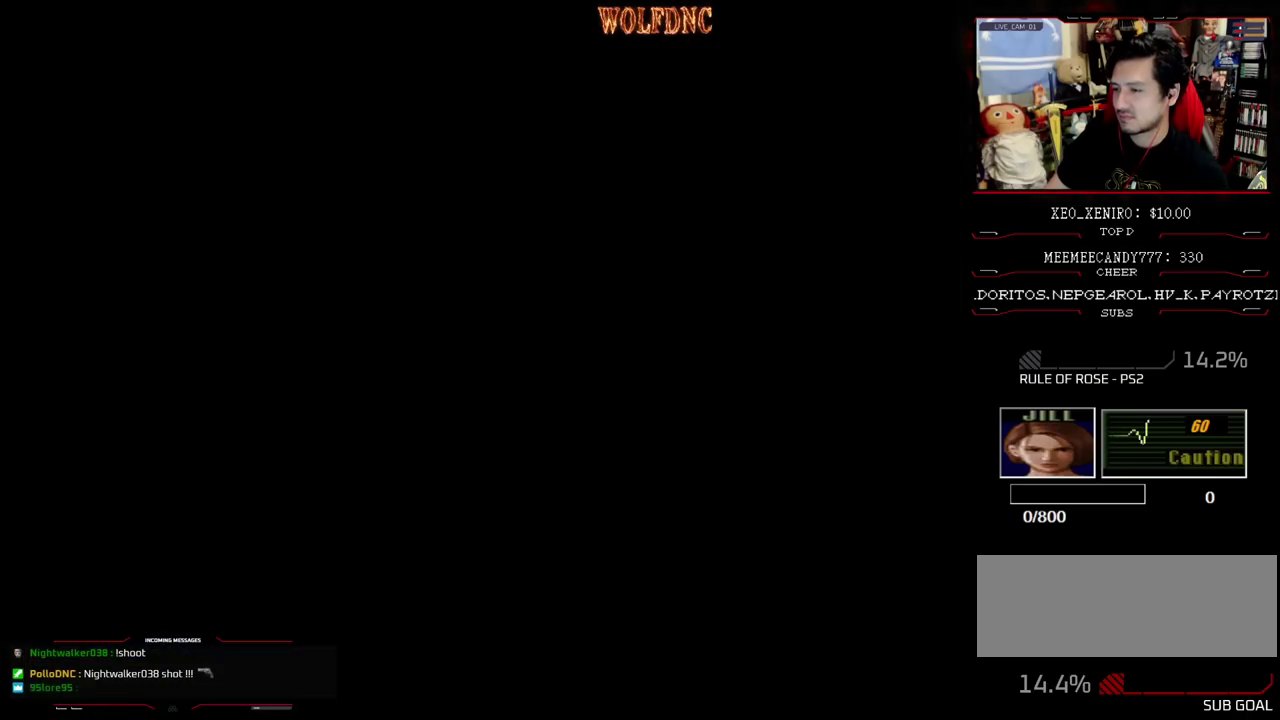
{"buttons": ["CROSS", "DPAD_LEFT"], "events": [[317, "CROSS", "down"], [317, "DPAD_LEFT", "down"], [400, "CROSS", "up"], [450, "CROSS", "down"], [500, "DPAD_UP", "up"], [500, "SQUARE", "up"]]}
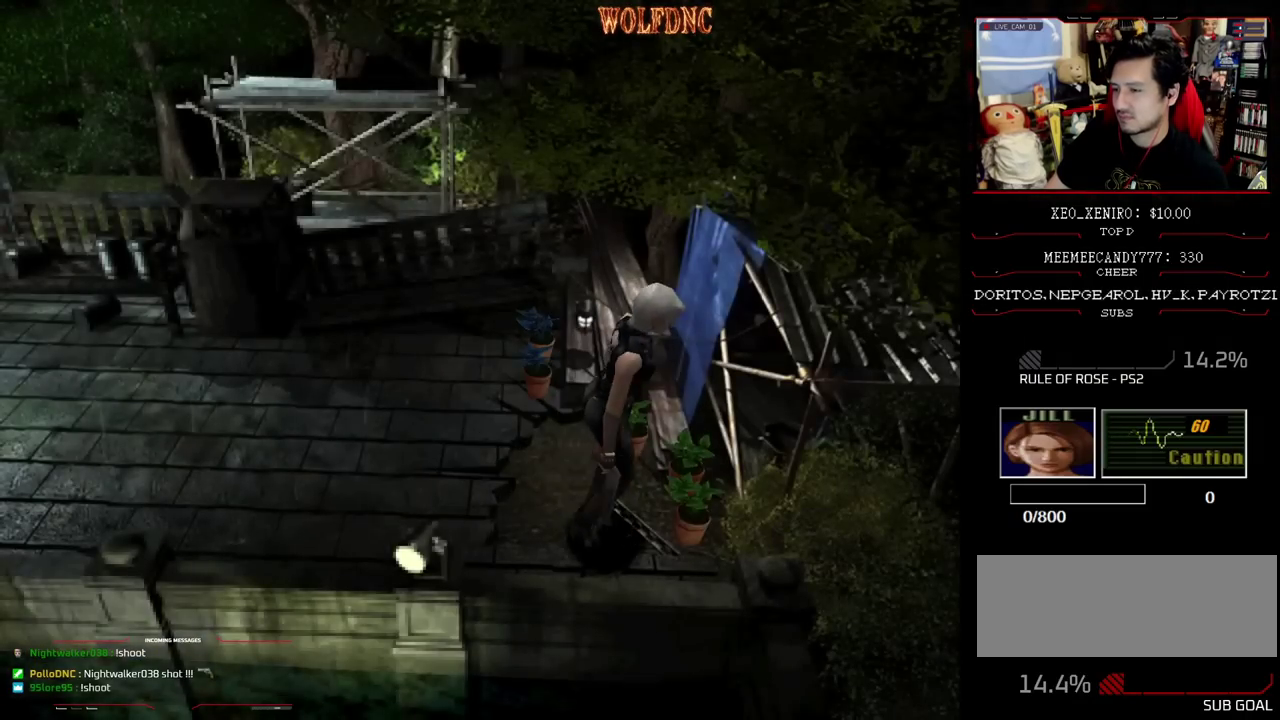
{"buttons": ["CROSS"], "events": [[83, "DPAD_LEFT", "up"], [183, "CROSS", "up"], [233, "CROSS", "down"], [317, "CROSS", "up"], [367, "CROSS", "down"], [417, "CROSS", "up"], [467, "CROSS", "down"]]}
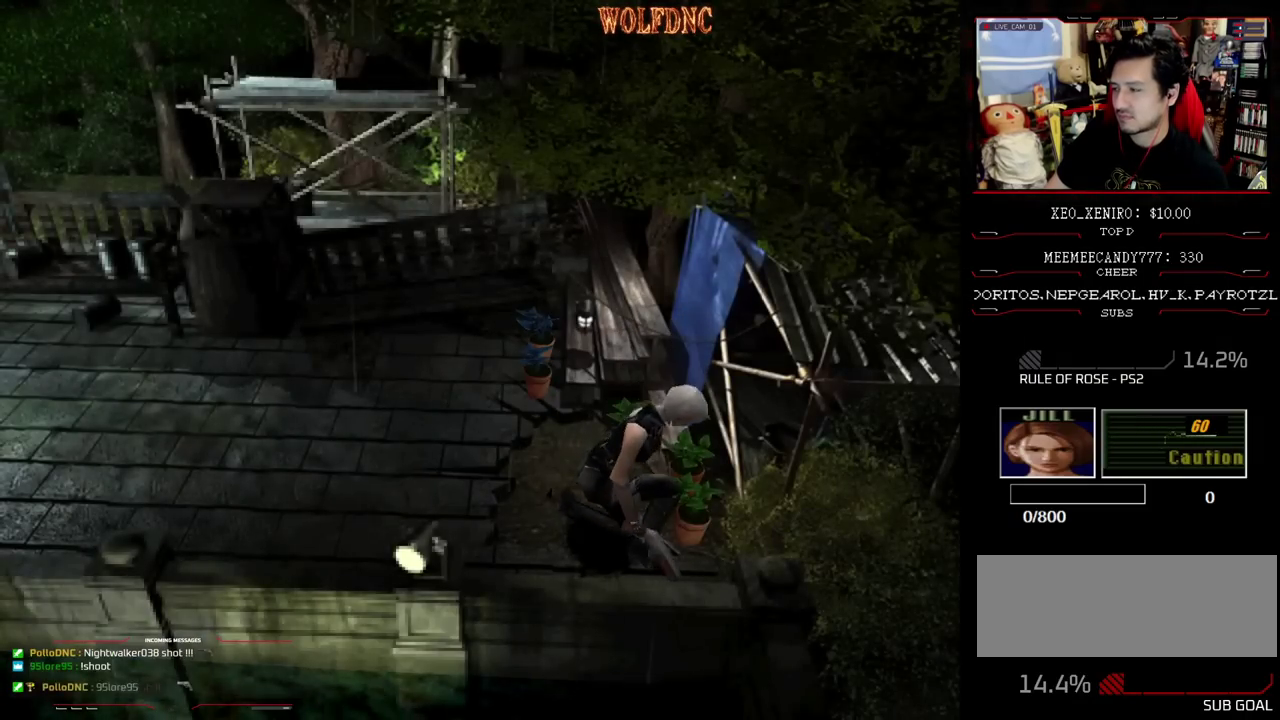
{"buttons": ["CROSS"], "events": [[50, "CROSS", "up"], [100, "CROSS", "down"], [200, "CROSS", "up"], [250, "CROSS", "down"], [300, "CROSS", "up"], [383, "CROSS", "down"], [433, "CROSS", "up"], [483, "CROSS", "down"]]}
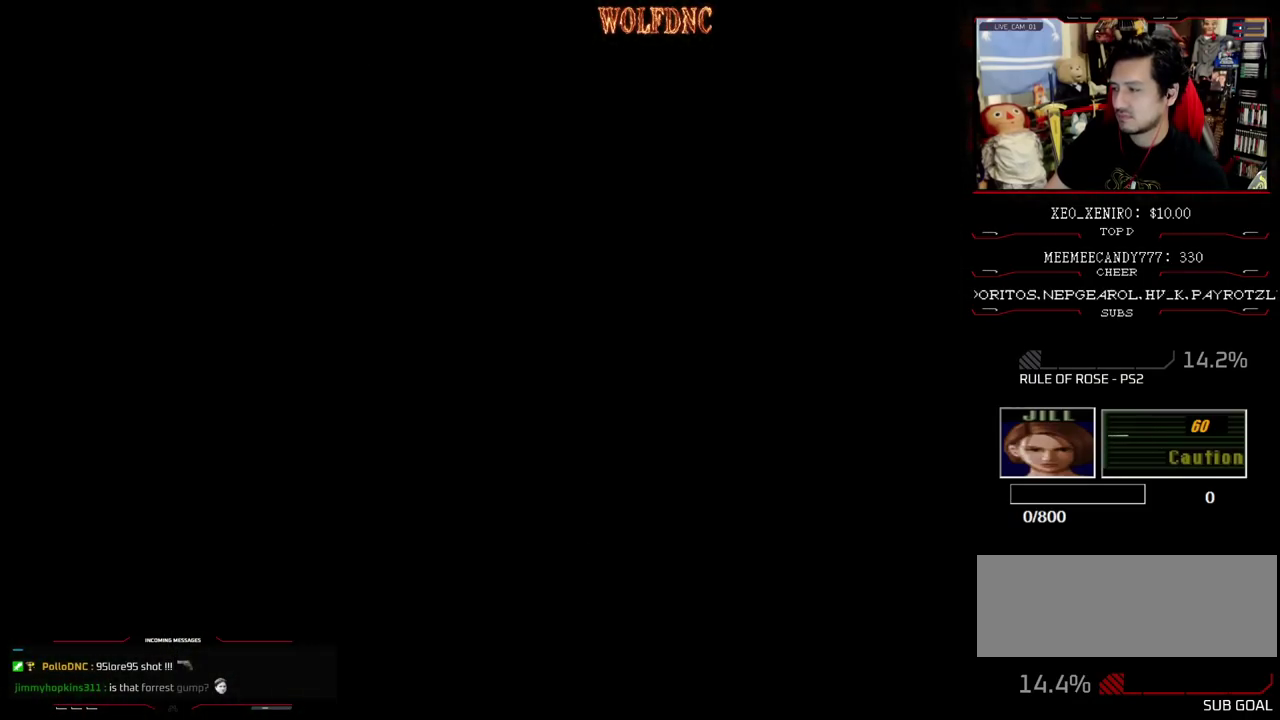
{"buttons": [], "events": [[500, "CROSS", "up"]]}
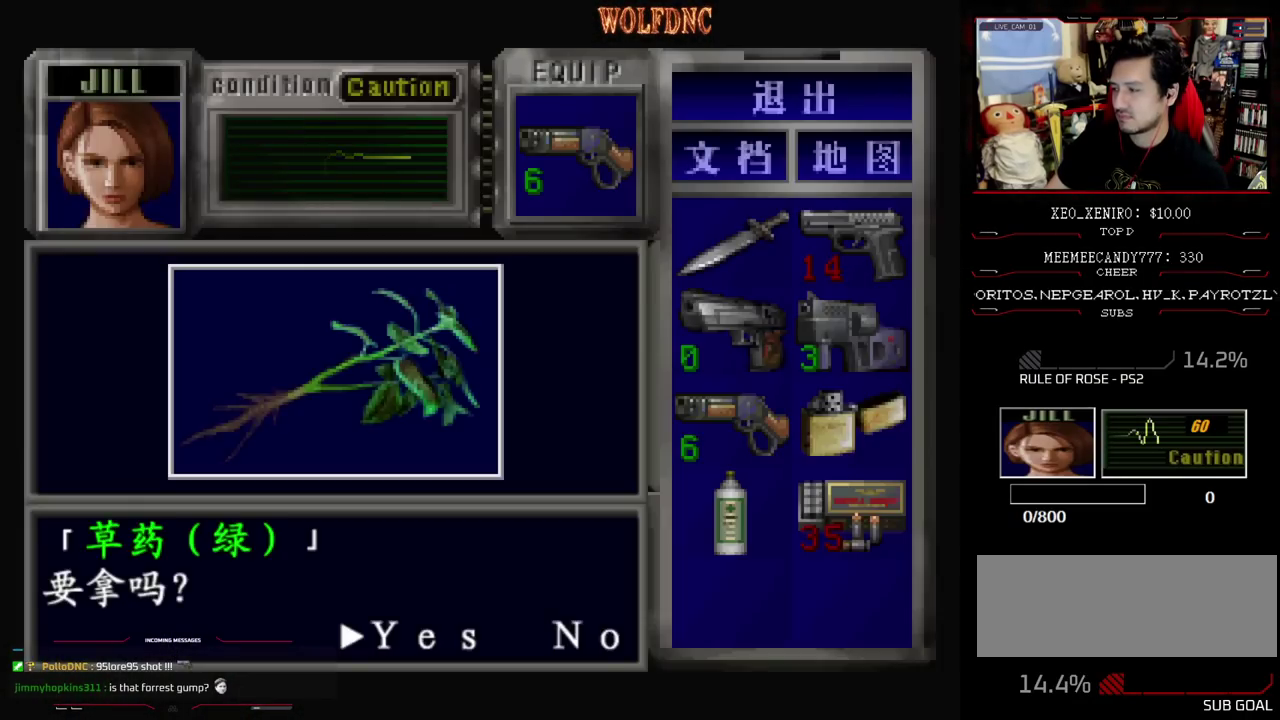
{"buttons": ["CROSS", "SQUARE"], "events": [[50, "CROSS", "down"], [133, "CROSS", "up"], [183, "CROSS", "down"], [350, "SQUARE", "down"], [417, "CROSS", "up"], [467, "CROSS", "down"]]}
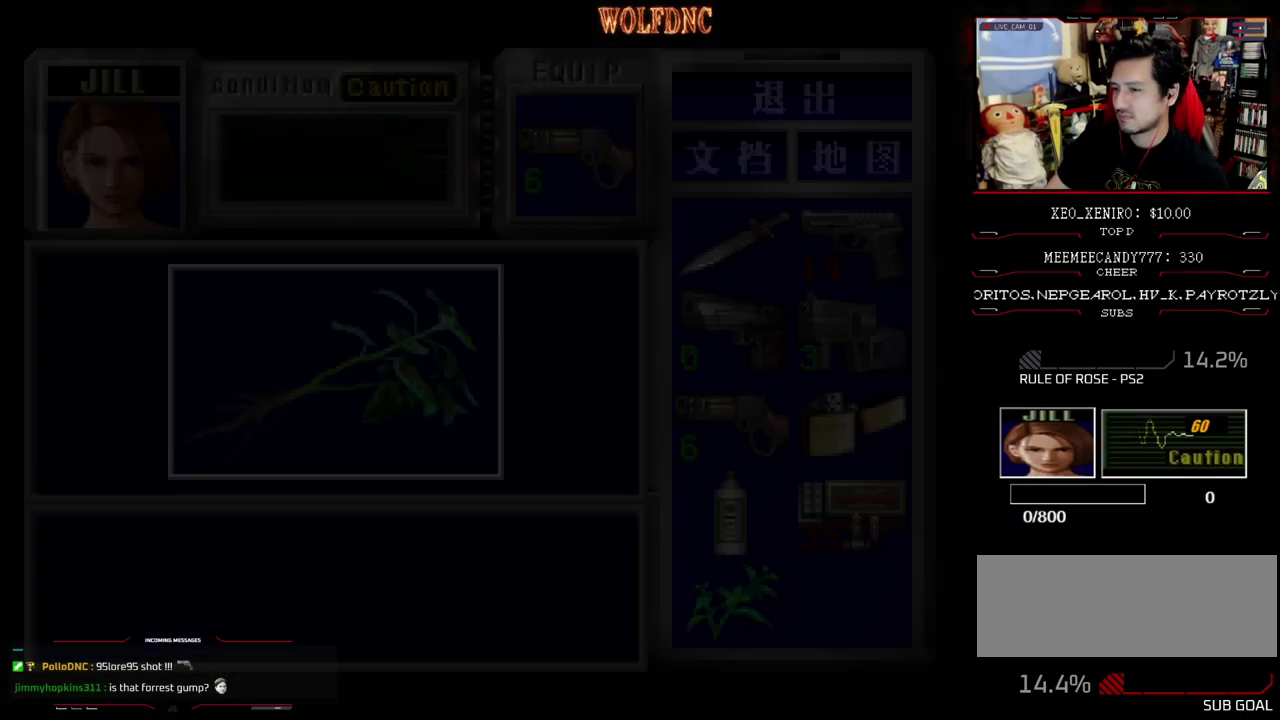
{"buttons": ["CROSS", "DPAD_UP"], "events": [[17, "SQUARE", "up"], [67, "DPAD_LEFT", "down"], [100, "CROSS", "up"], [200, "SQUARE", "down"], [300, "CROSS", "down"], [333, "SQUARE", "up"], [383, "CROSS", "up"], [383, "DPAD_UP", "down"], [433, "CROSS", "down"], [483, "DPAD_LEFT", "up"]]}
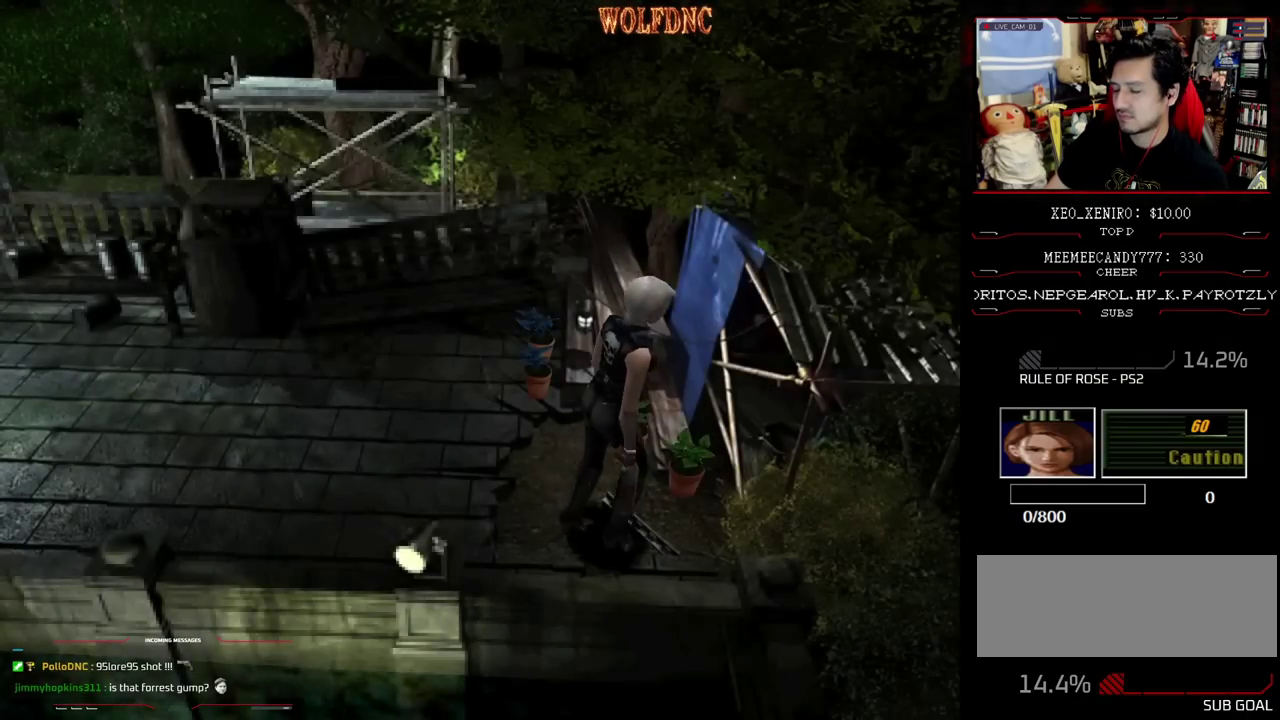
{"buttons": [], "events": [[67, "DPAD_LEFT", "down"], [167, "CROSS", "up"], [167, "DPAD_UP", "up"], [217, "CROSS", "down"], [267, "CROSS", "up"], [400, "CROSS", "down"], [450, "DPAD_LEFT", "up"], [500, "CROSS", "up"]]}
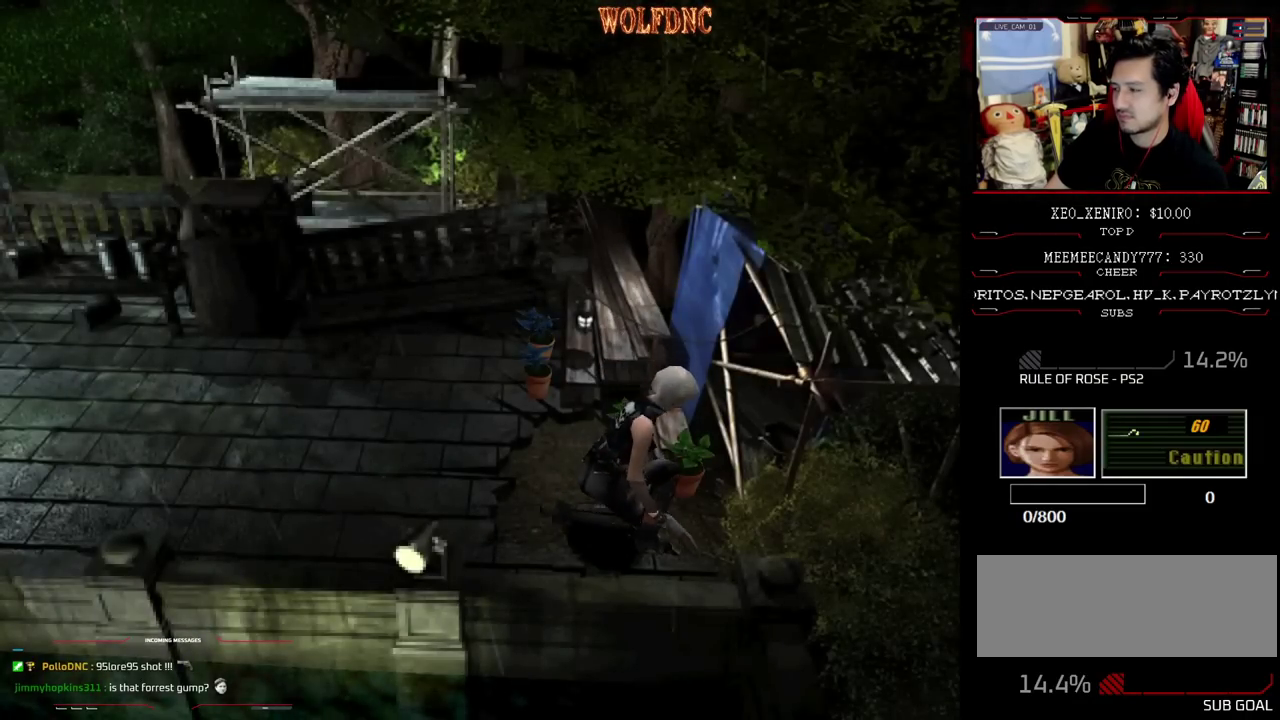
{"buttons": ["CROSS"], "events": [[50, "CROSS", "down"], [133, "CROSS", "up"], [183, "CROSS", "down"], [417, "CROSS", "up"], [467, "CROSS", "down"]]}
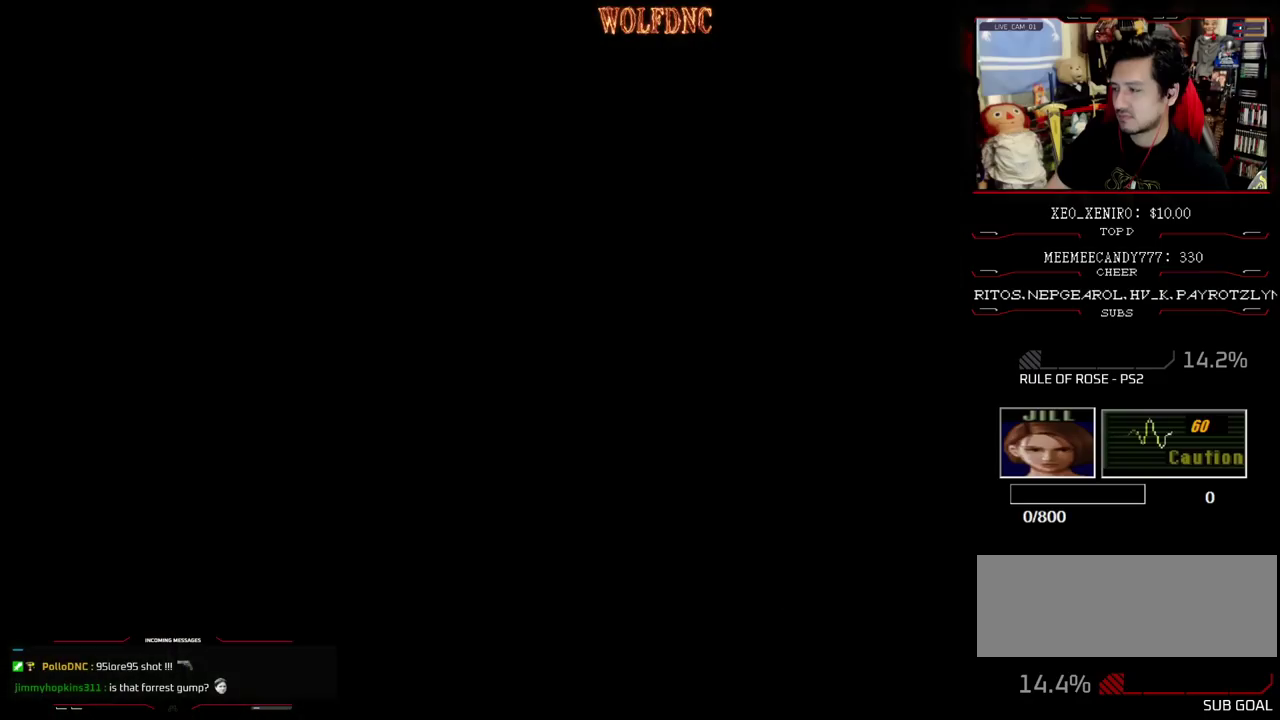
{"buttons": ["CROSS"], "events": [[17, "CROSS", "up"], [100, "CROSS", "down"], [150, "CROSS", "up"], [200, "CROSS", "down"]]}
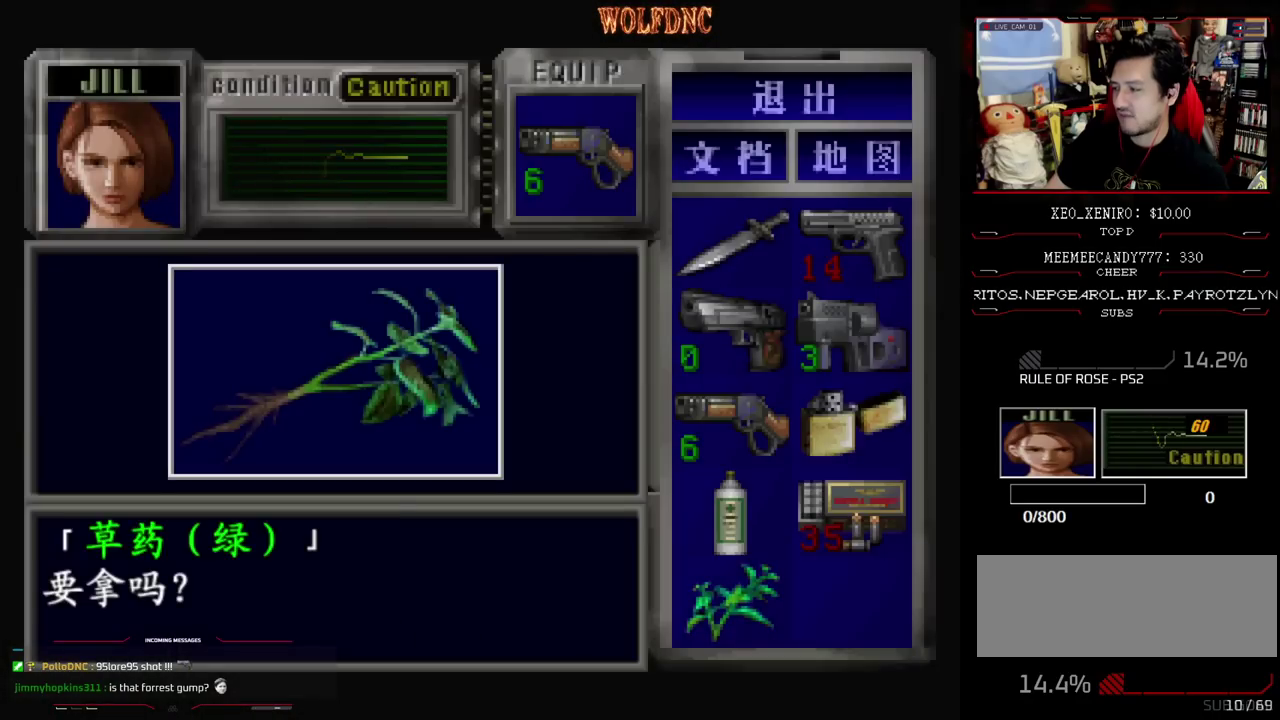
{"buttons": ["CROSS"], "events": [[167, "CROSS", "up"], [217, "CROSS", "down"], [267, "CROSS", "up"], [317, "CROSS", "down"]]}
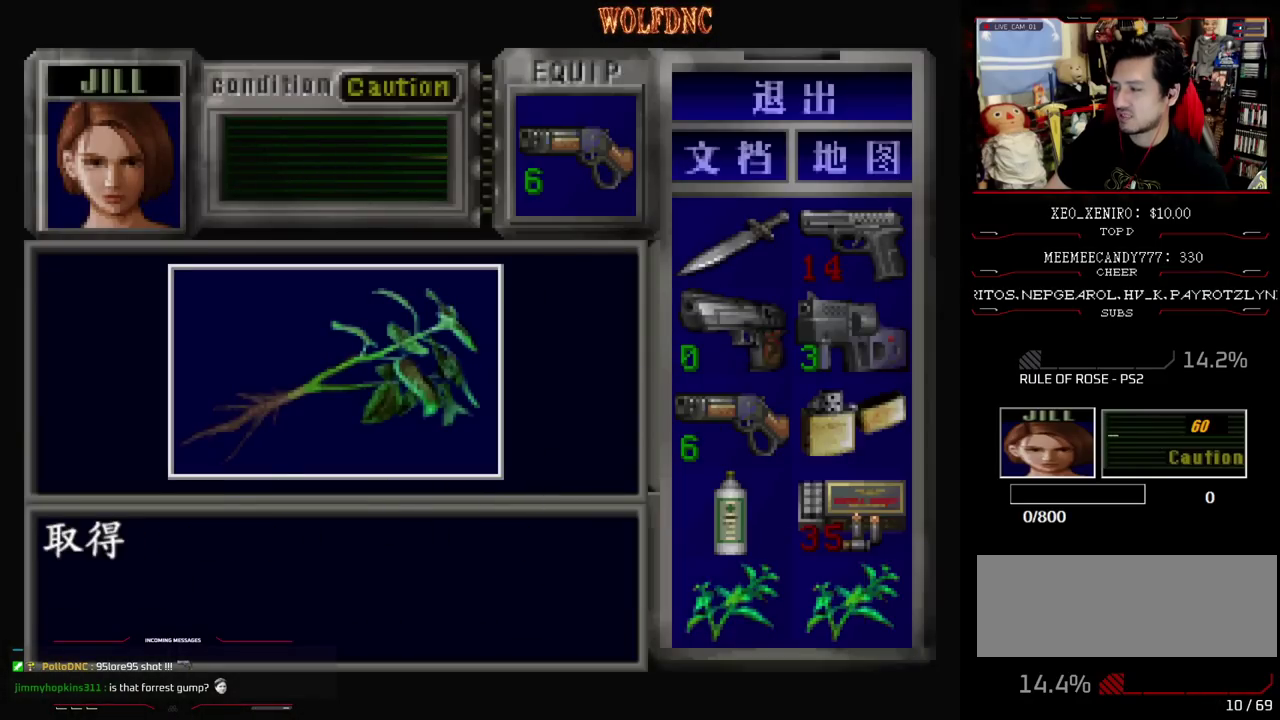
{"buttons": ["DPAD_LEFT"], "events": [[83, "SQUARE", "down"], [233, "DPAD_LEFT", "down"], [233, "SQUARE", "up"], [283, "CROSS", "up"]]}
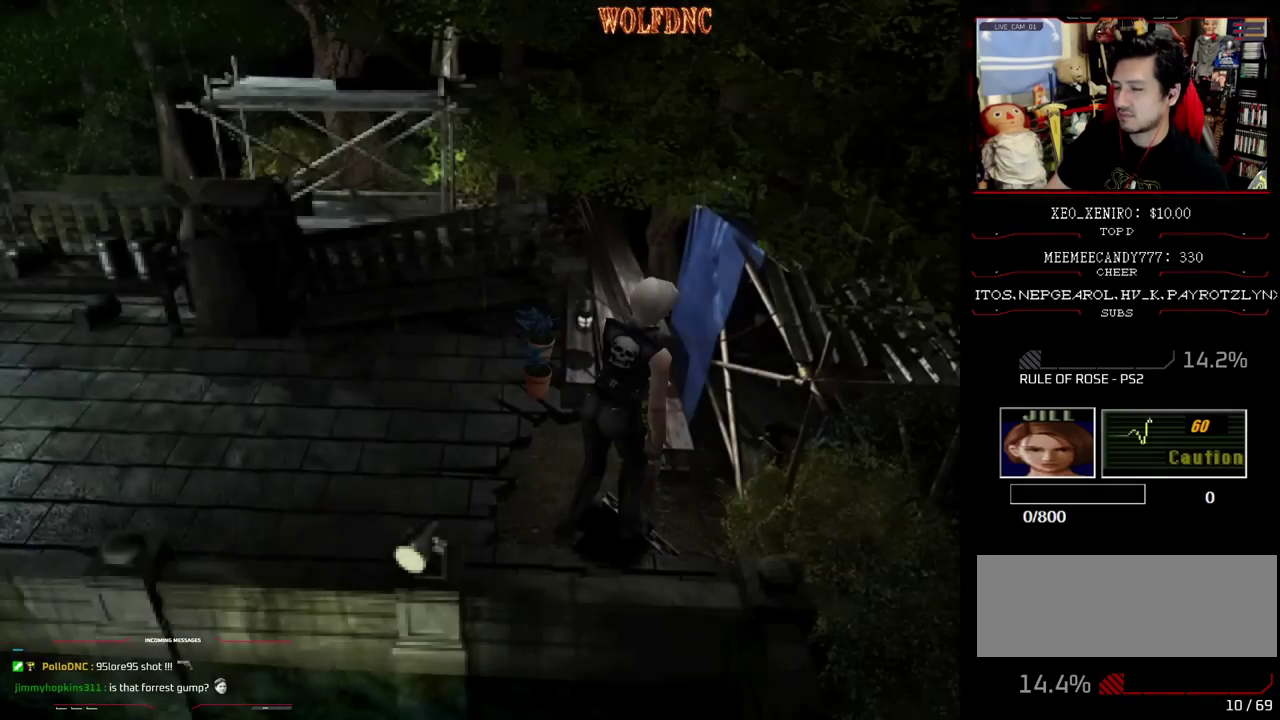
{"buttons": ["DPAD_DOWN"], "events": [[17, "CIRCLE", "down"], [100, "CIRCLE", "up"], [150, "DPAD_LEFT", "up"], [200, "CIRCLE", "down"], [300, "CIRCLE", "up"], [333, "DPAD_DOWN", "down"]]}
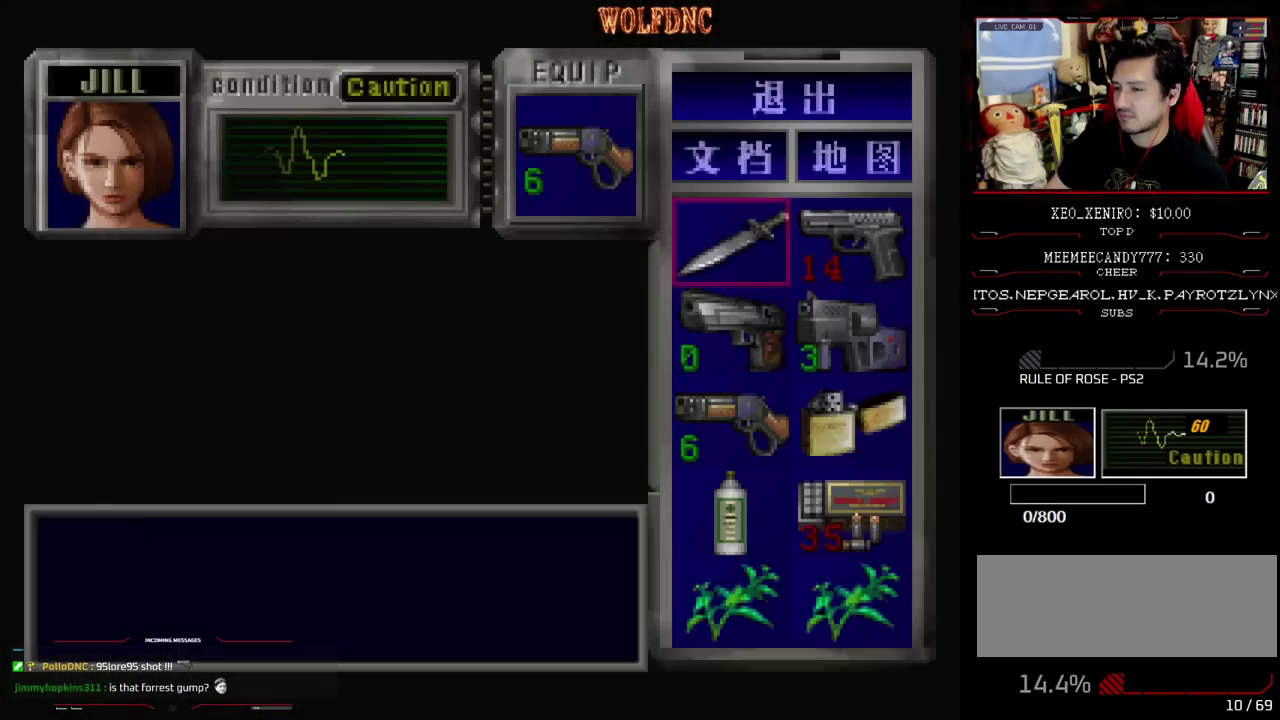
{"buttons": ["DPAD_DOWN"], "events": []}
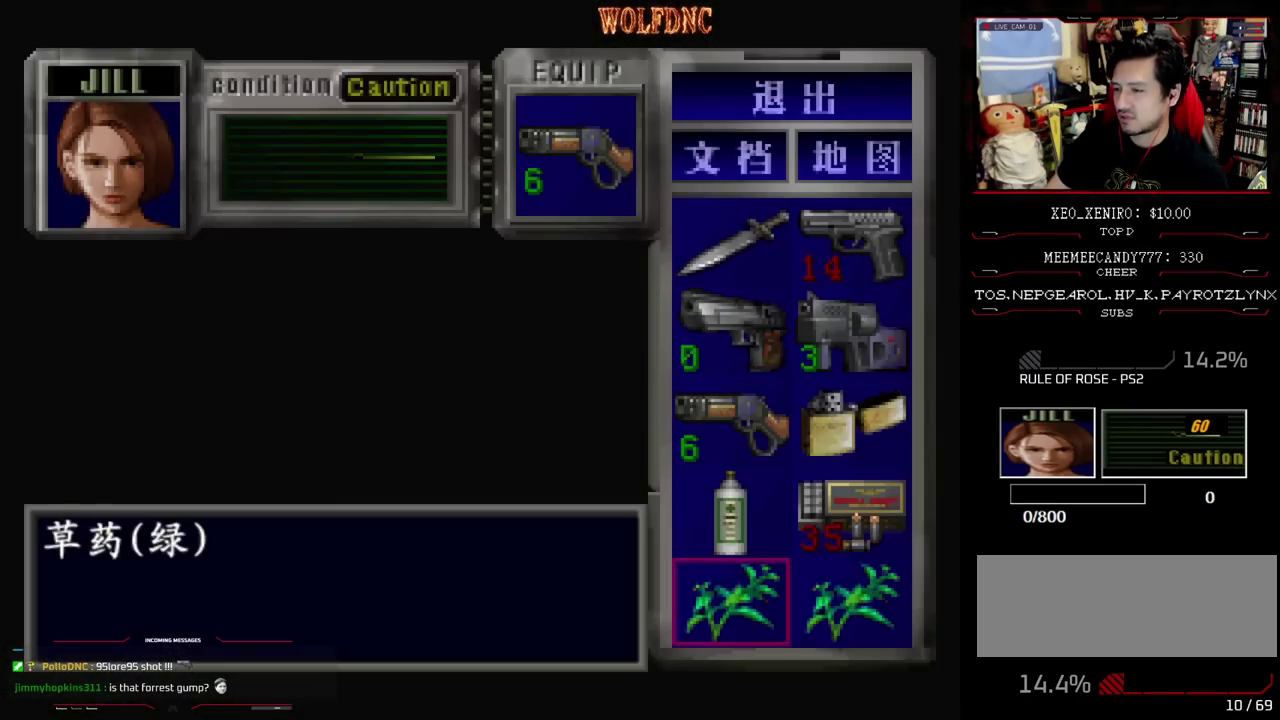
{"buttons": ["CROSS", "DPAD_RIGHT"], "events": [[50, "CROSS", "down"], [50, "DPAD_DOWN", "up"], [183, "CROSS", "up"], [233, "DPAD_DOWN", "down"], [317, "CROSS", "down"], [317, "DPAD_DOWN", "up"], [367, "CROSS", "up"], [417, "DPAD_RIGHT", "down"], [467, "CROSS", "down"]]}
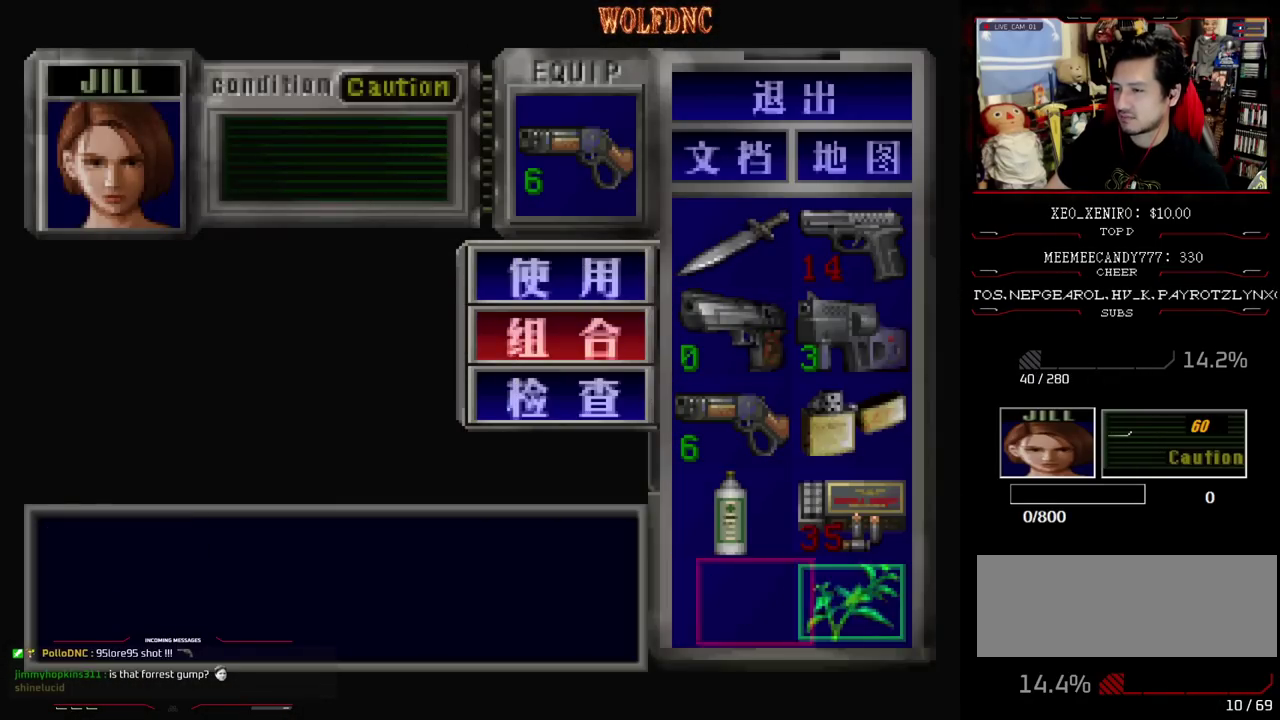
{"buttons": ["CIRCLE"], "events": [[17, "DPAD_RIGHT", "up"], [50, "CROSS", "up"], [333, "CIRCLE", "down"], [433, "CIRCLE", "up"], [483, "CIRCLE", "down"]]}
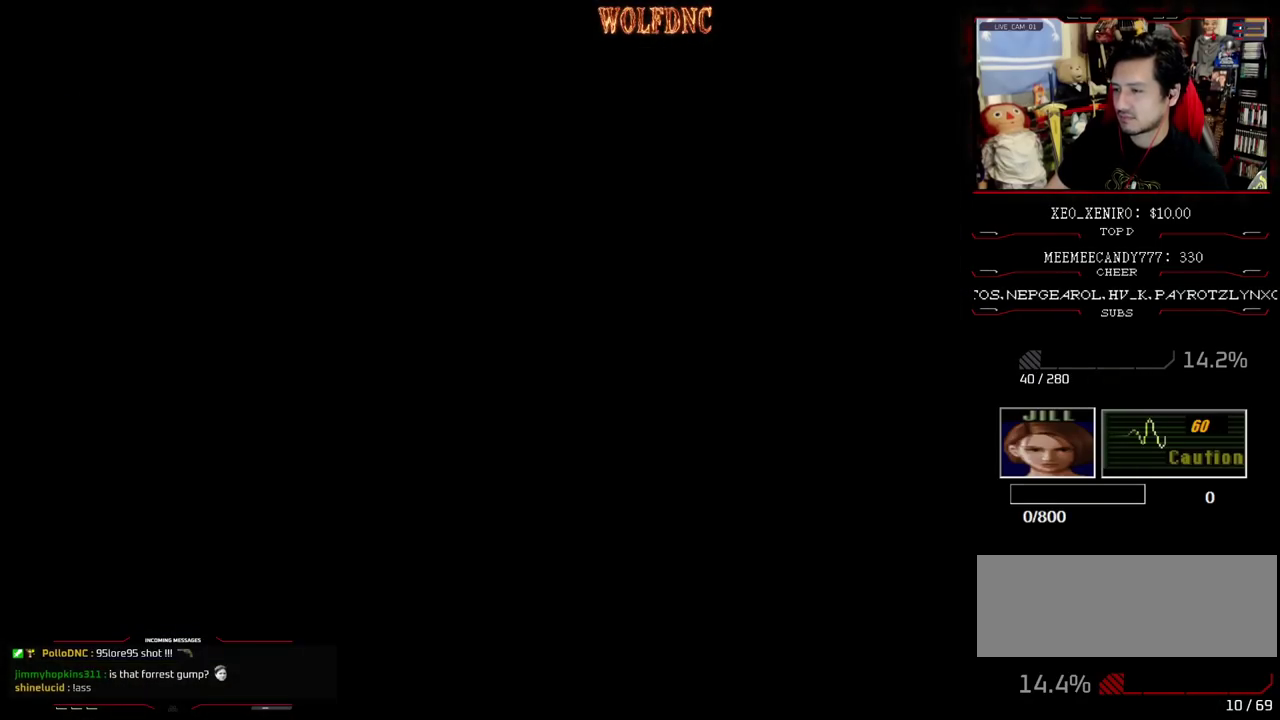
{"buttons": ["DPAD_UP"], "events": [[83, "CIRCLE", "up"], [167, "DPAD_LEFT", "down"], [300, "SQUARE", "down"], [350, "DPAD_UP", "down"], [450, "CROSS", "down"], [450, "DPAD_LEFT", "up"], [500, "CROSS", "up"], [500, "SQUARE", "up"]]}
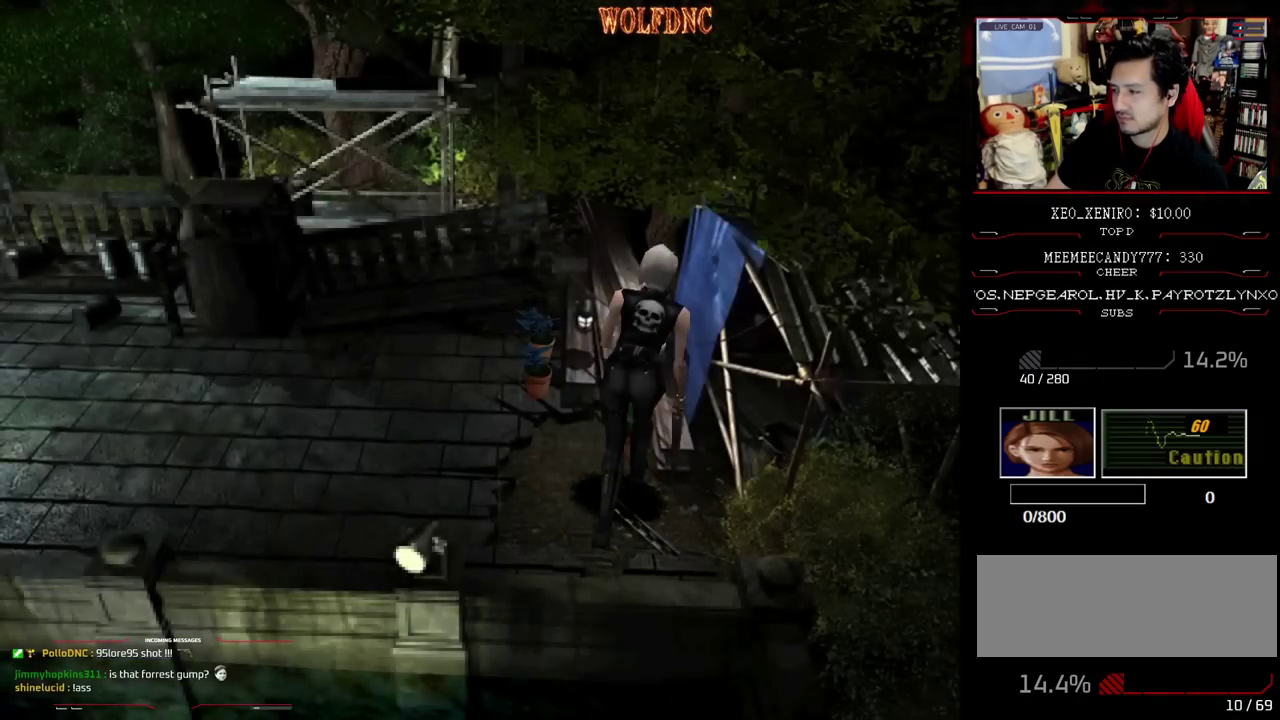
{"buttons": ["CROSS"], "events": [[83, "CROSS", "down"], [83, "DPAD_UP", "up"], [133, "CROSS", "up"], [233, "CROSS", "down"], [283, "CROSS", "up"], [450, "CROSS", "down"]]}
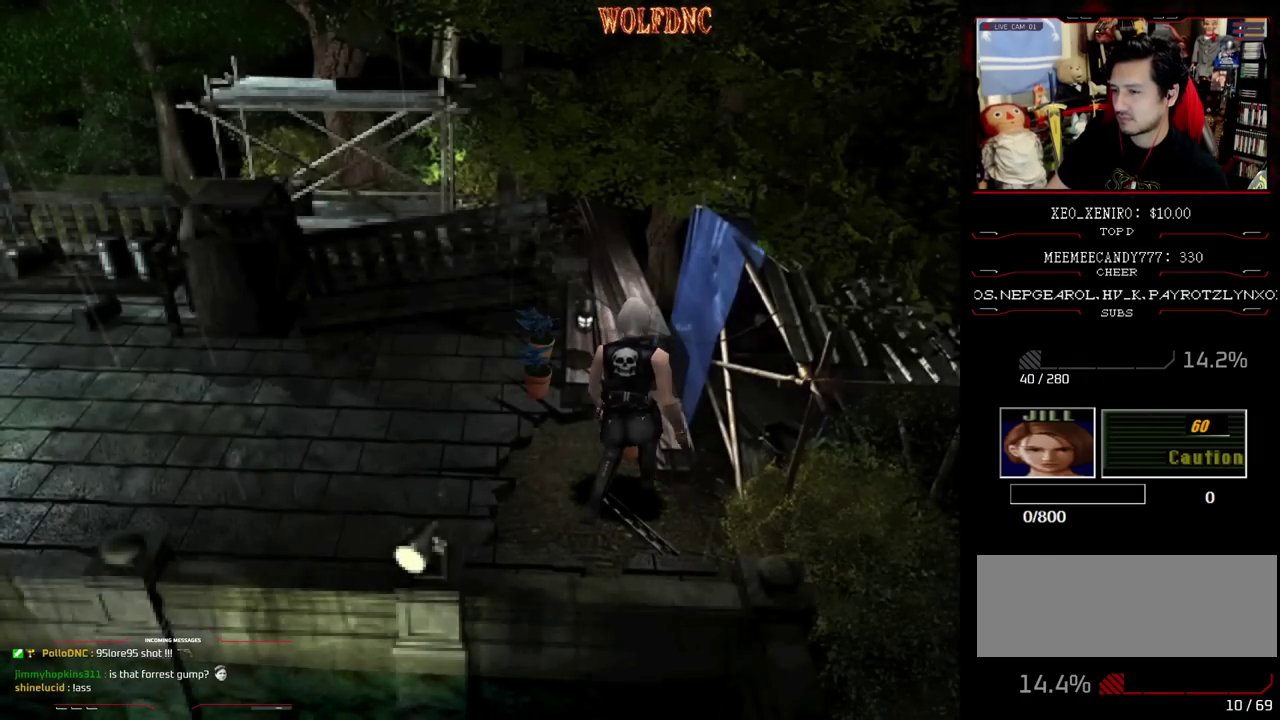
{"buttons": ["CROSS"], "events": [[50, "CROSS", "up"], [100, "CROSS", "down"], [200, "CROSS", "up"], [250, "CROSS", "down"], [333, "CROSS", "up"], [383, "CROSS", "down"], [433, "CROSS", "up"], [483, "CROSS", "down"]]}